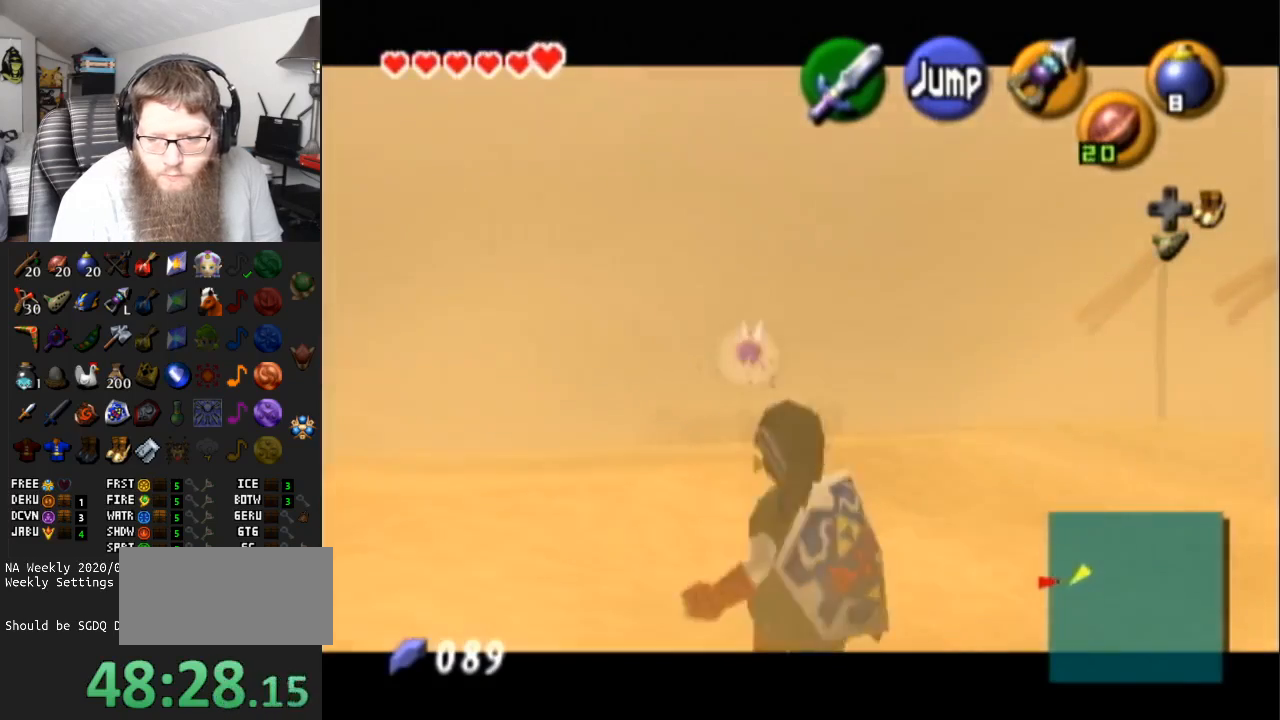
Gameplay with a controller (Nintendo layout); each line is a JSON object with the inputs held at the frame after it. "events" lists button and stick changes between this image and that frame as [ms after this image, input, new state], when the widget could be followed in between. Not read: L3 R3.
{"buttons": ["L1", "R1"], "left_stick": "down", "right_stick": "center", "events": [[300, "R1", "down"], [433, "R1", "up"], [483, "R1", "down"]]}
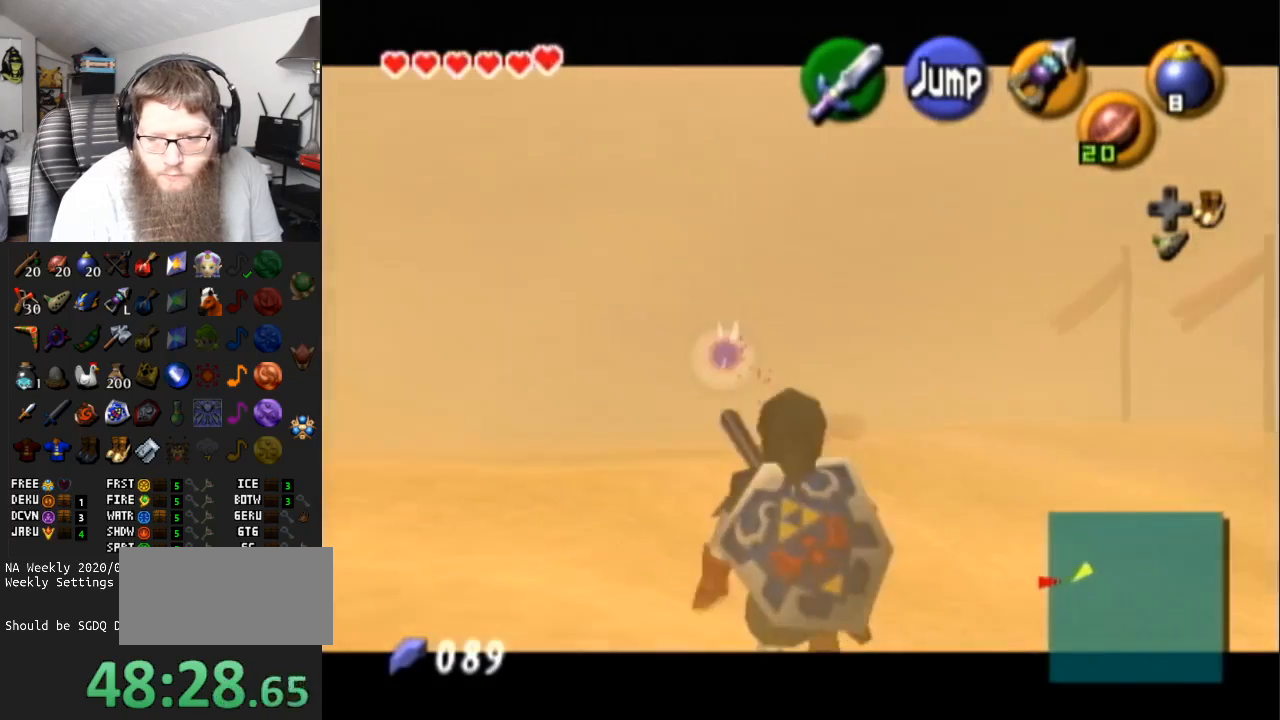
{"buttons": ["L1", "R1"], "left_stick": "down", "right_stick": "center", "events": [[83, "R1", "up"], [117, "R1", "down"]]}
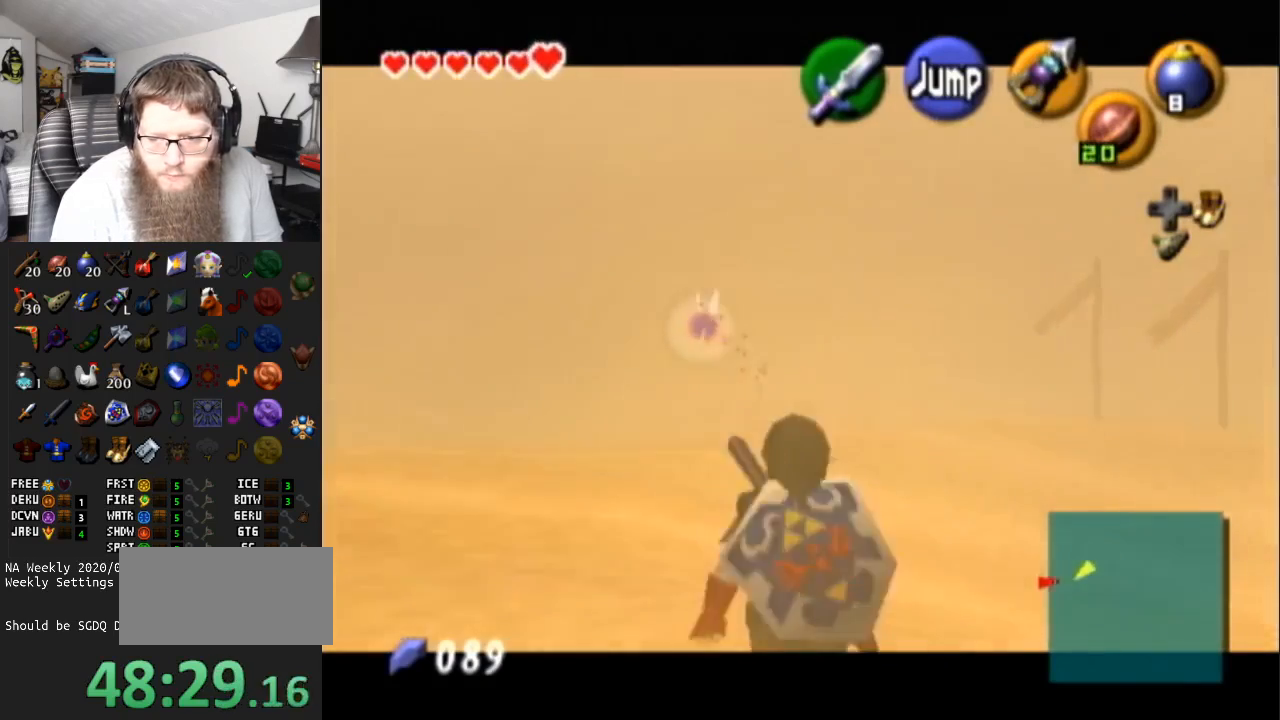
{"buttons": ["L1", "R1"], "left_stick": "down", "right_stick": "center", "events": [[367, "R1", "up"], [450, "R1", "down"]]}
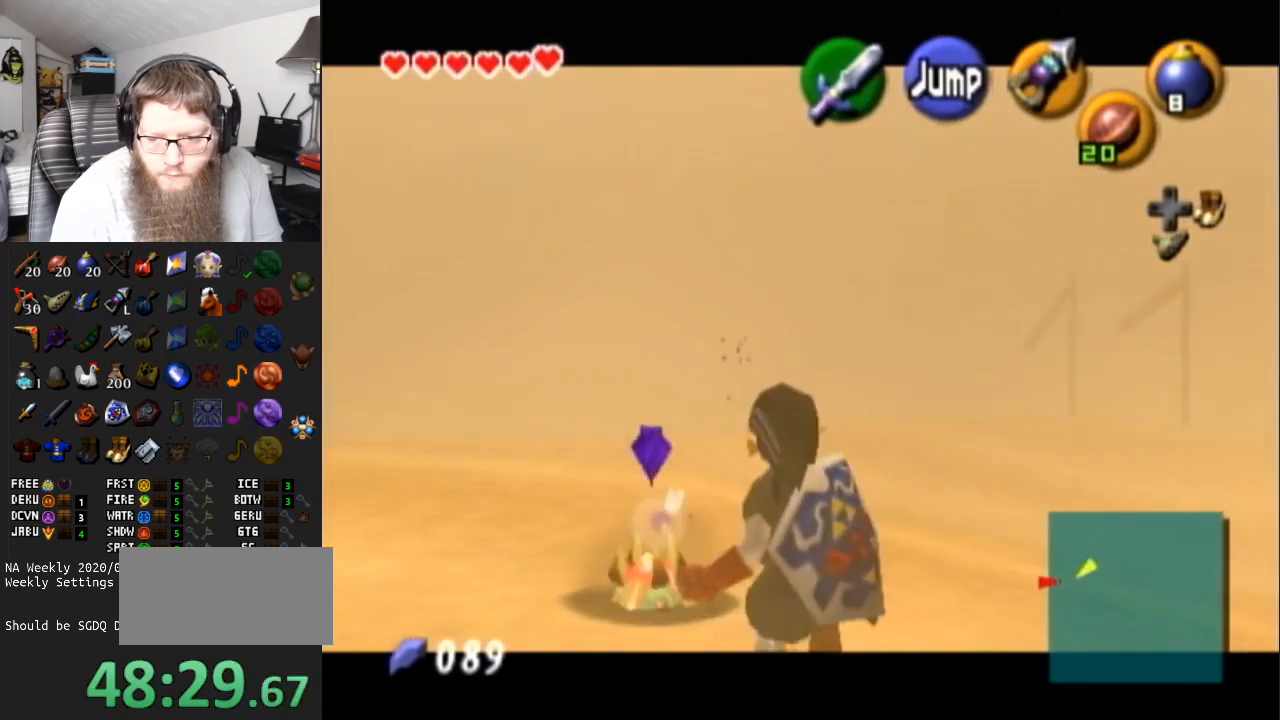
{"buttons": ["L1"], "left_stick": "down", "right_stick": "center", "events": [[83, "R1", "up"], [150, "left_stick", "right"], [200, "A", "down"], [300, "A", "up"], [367, "left_stick", "center"], [483, "left_stick", "down"]]}
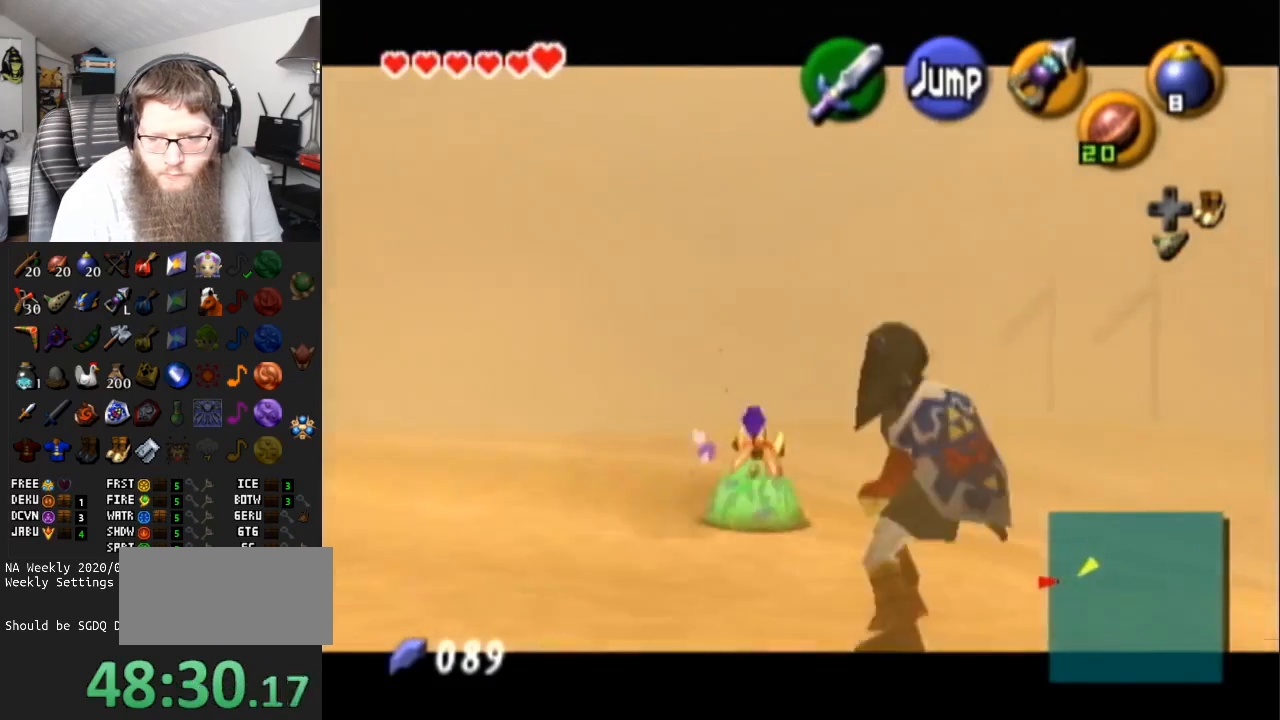
{"buttons": ["L1"], "left_stick": "down", "right_stick": "center", "events": [[133, "R1", "down"], [300, "R1", "up"], [350, "R1", "down"], [500, "R1", "up"]]}
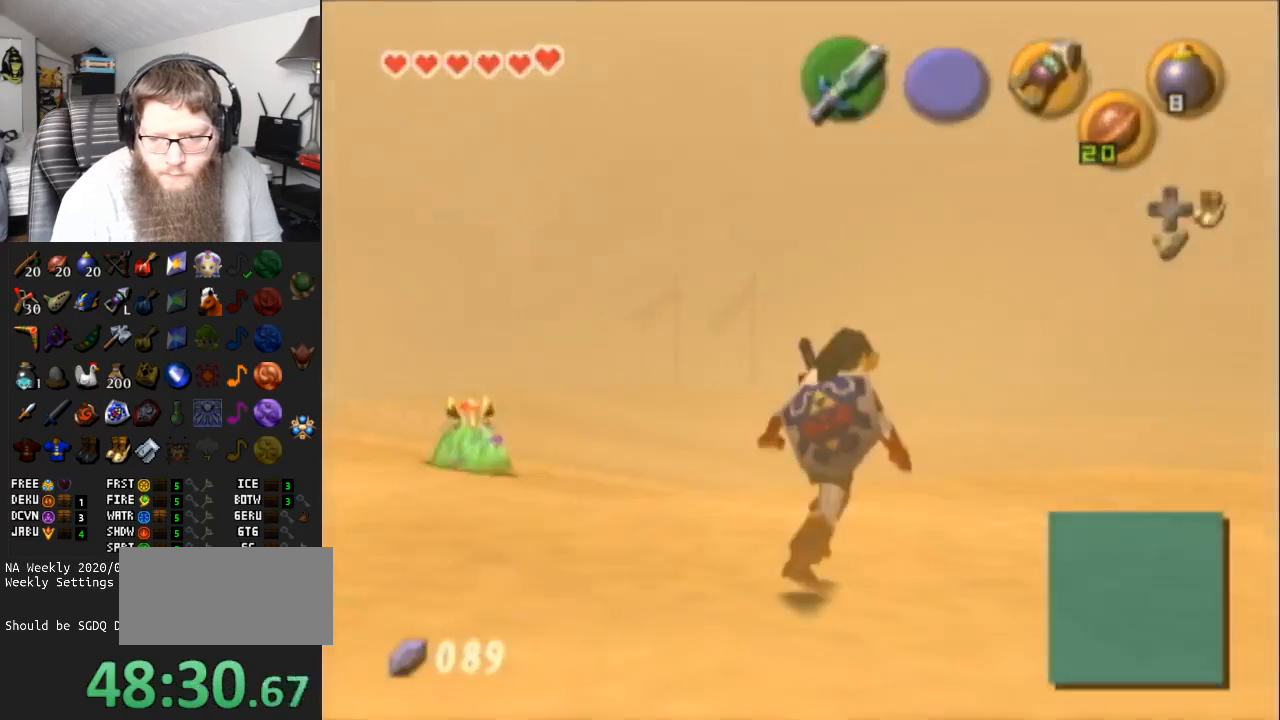
{"buttons": ["A"], "left_stick": "center", "right_stick": "center", "events": [[283, "left_stick", "center"], [367, "L1", "up"], [400, "A", "down"]]}
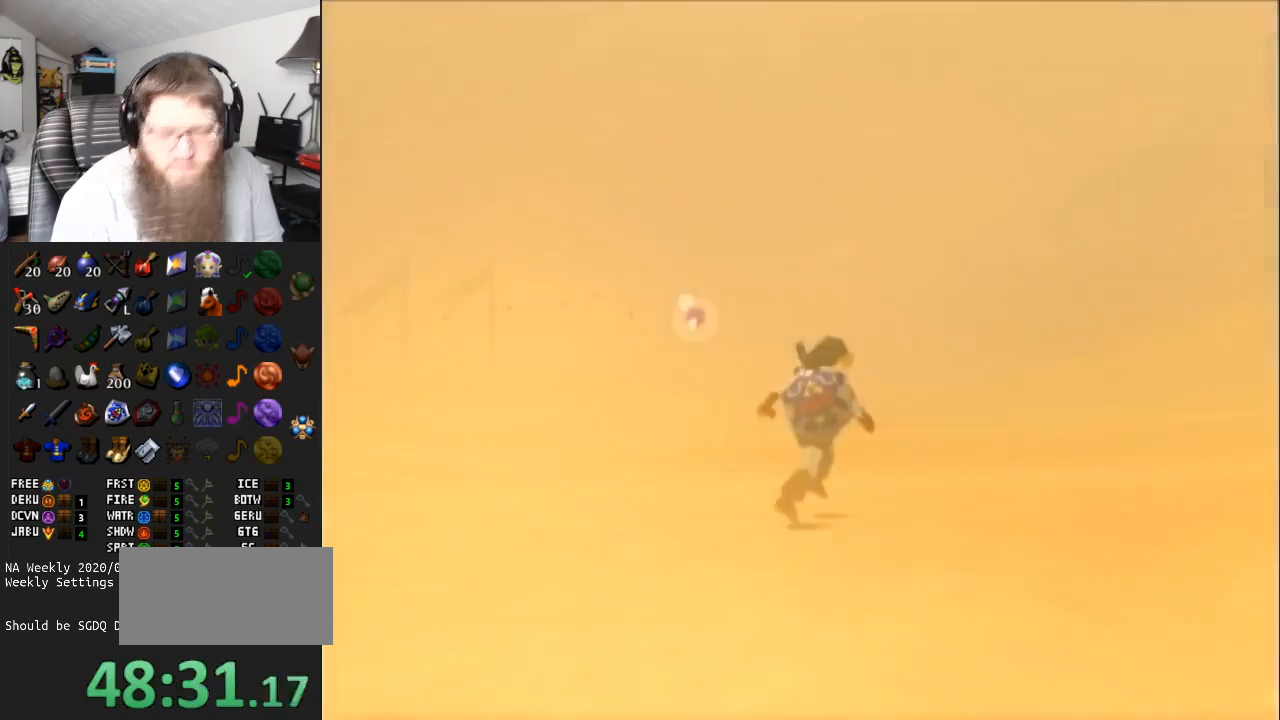
{"buttons": [], "left_stick": "center", "right_stick": "center", "events": [[117, "A", "up"], [300, "A", "down"], [483, "A", "up"]]}
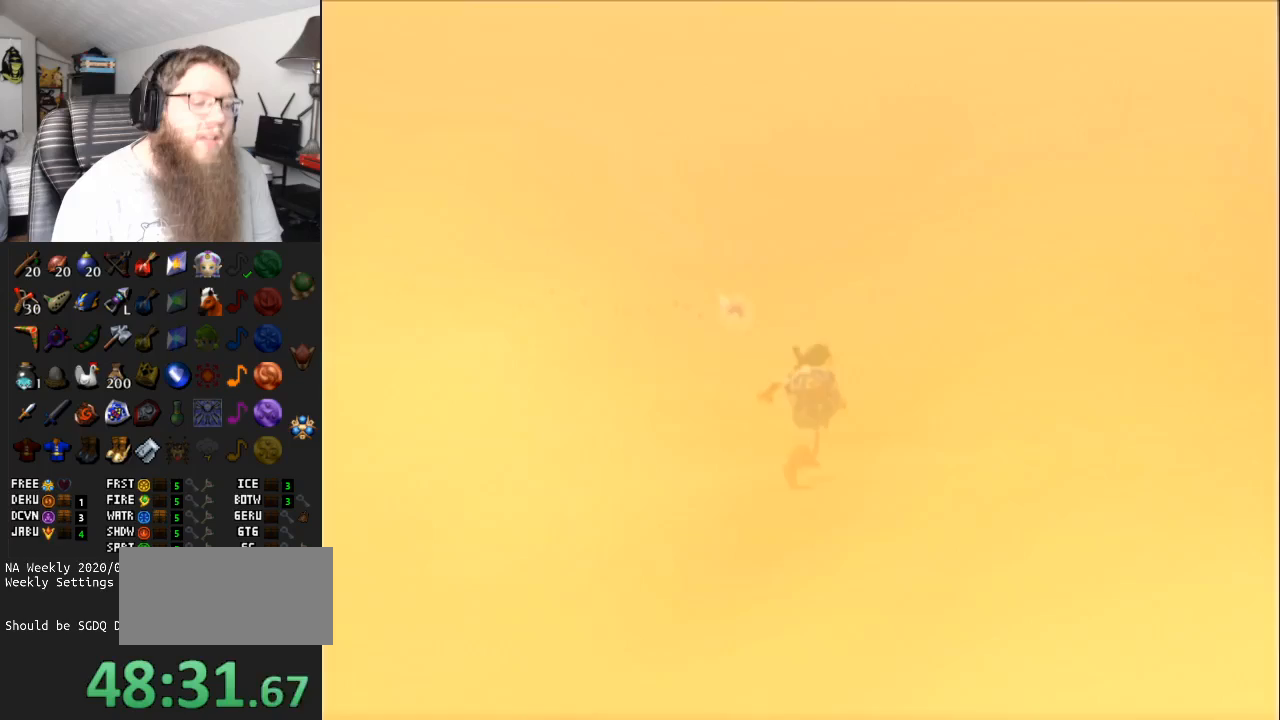
{"buttons": [], "left_stick": "center", "right_stick": "center", "events": [[217, "A", "down"], [217, "left_stick", "down"], [333, "A", "up"], [433, "left_stick", "center"]]}
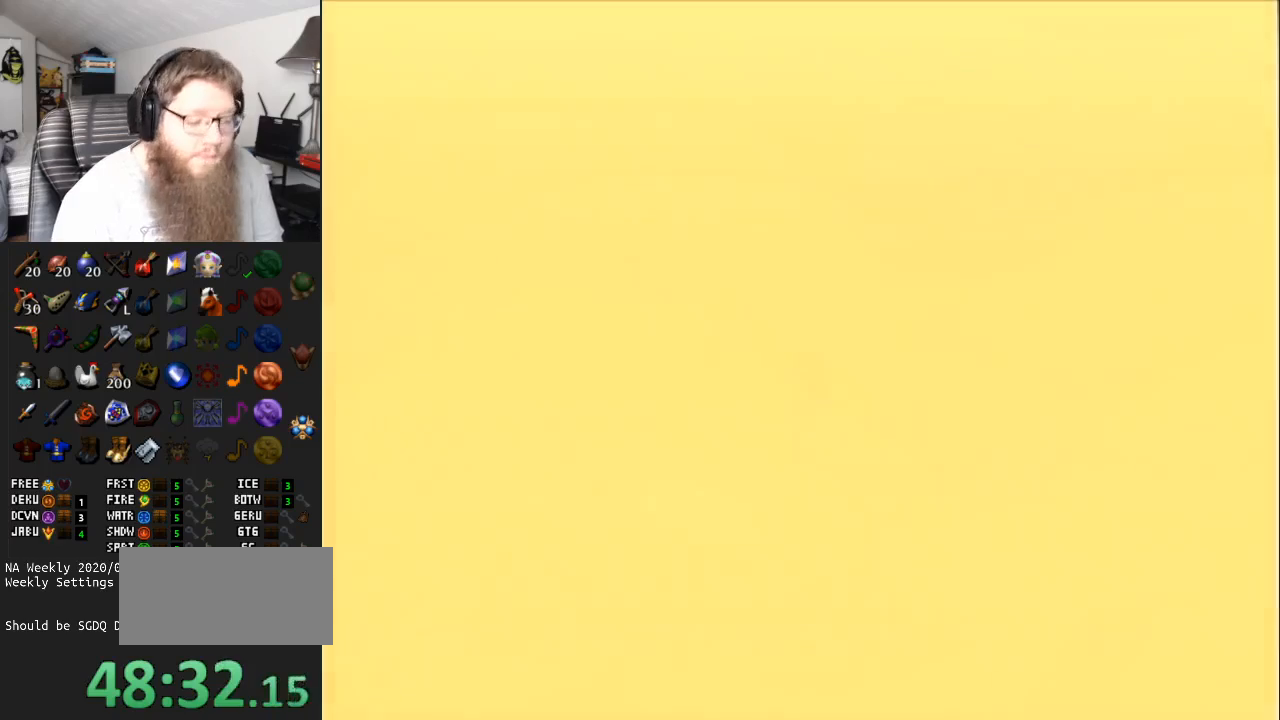
{"buttons": [], "left_stick": "center", "right_stick": "center", "events": []}
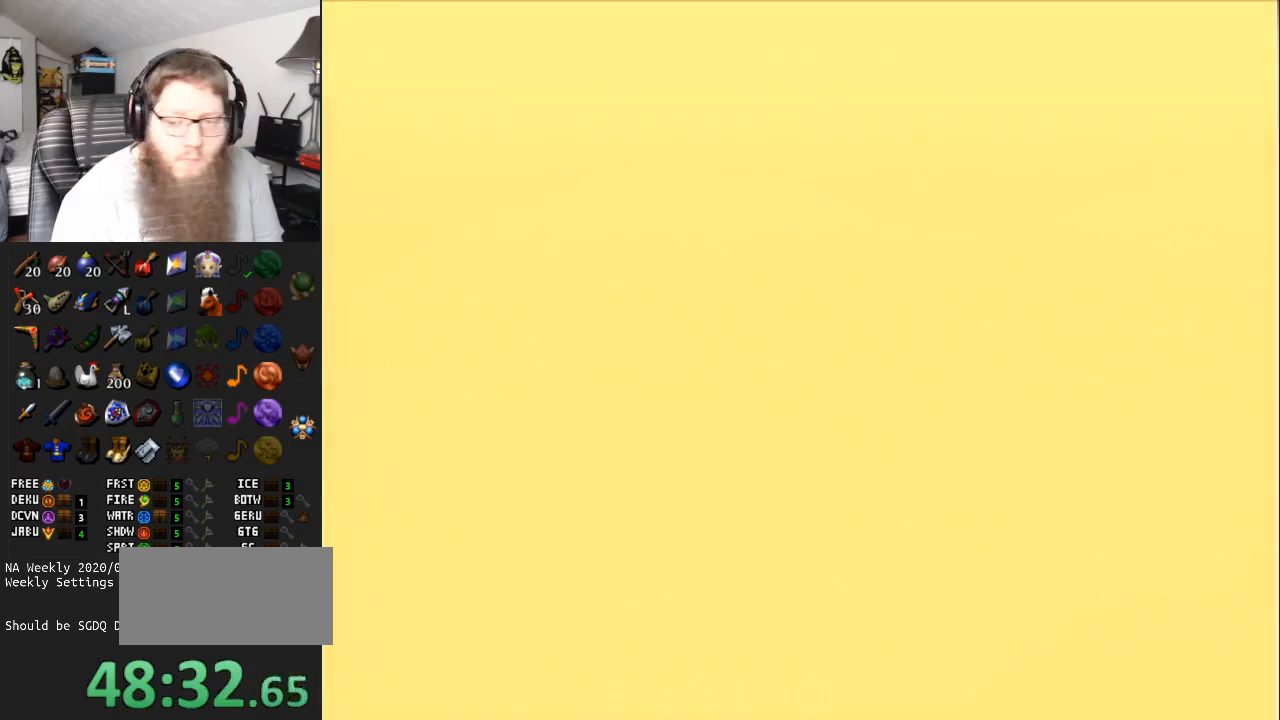
{"buttons": [], "left_stick": "center", "right_stick": "center", "events": []}
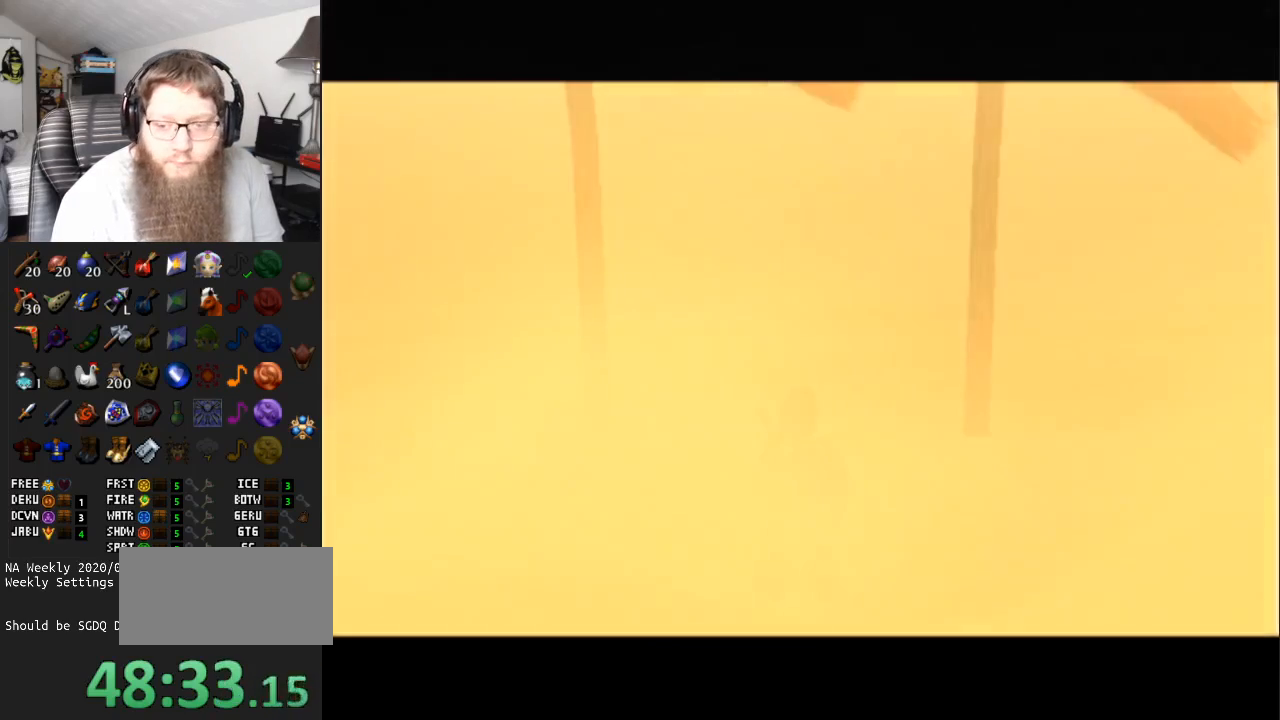
{"buttons": ["L1"], "left_stick": "center", "right_stick": "center", "events": [[300, "left_stick", "down"], [383, "left_stick", "center"], [500, "L1", "down"]]}
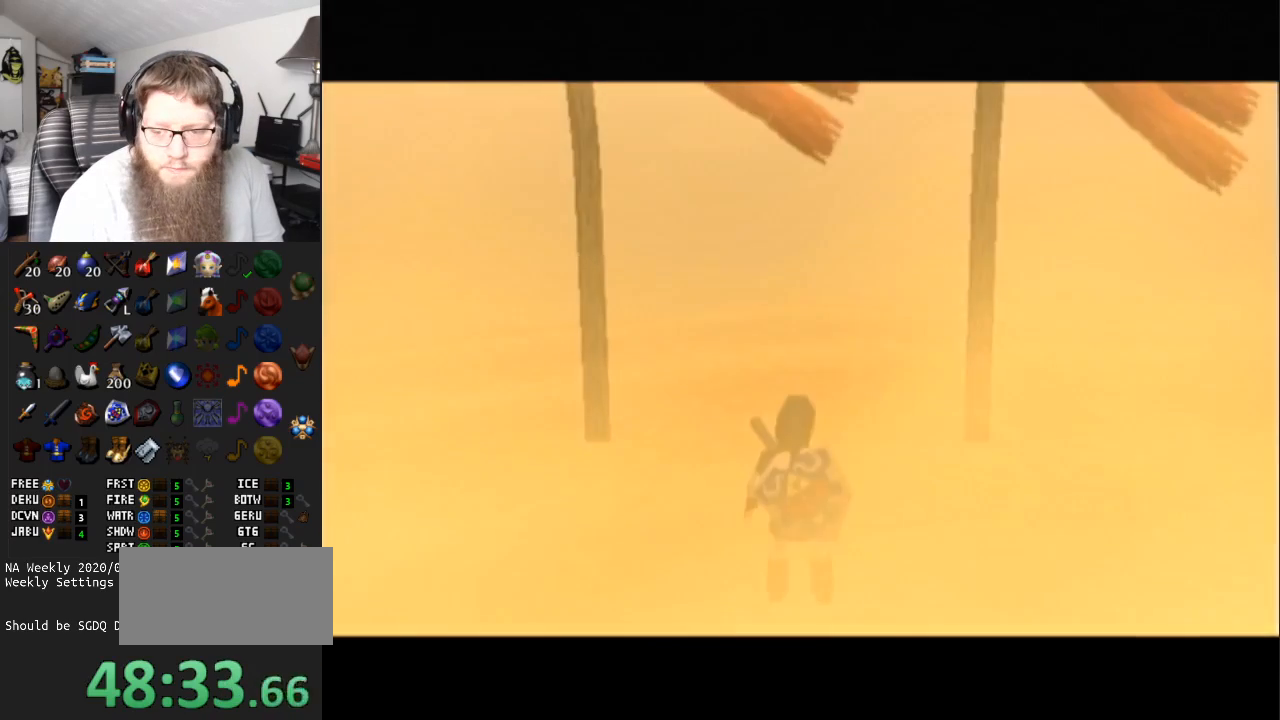
{"buttons": [], "left_stick": "center", "right_stick": "center", "events": [[133, "A", "down"], [133, "left_stick", "down"], [250, "A", "up"], [267, "left_stick", "center"], [467, "L1", "up"]]}
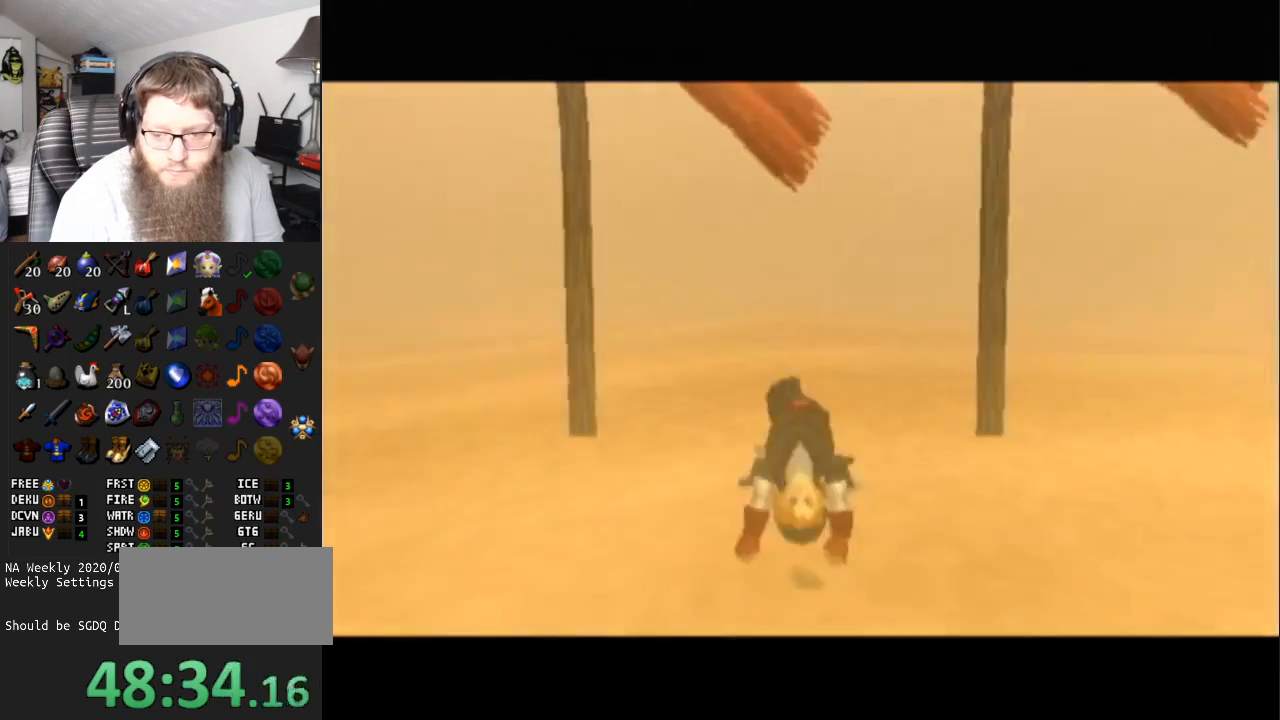
{"buttons": [], "left_stick": "center", "right_stick": "center", "events": []}
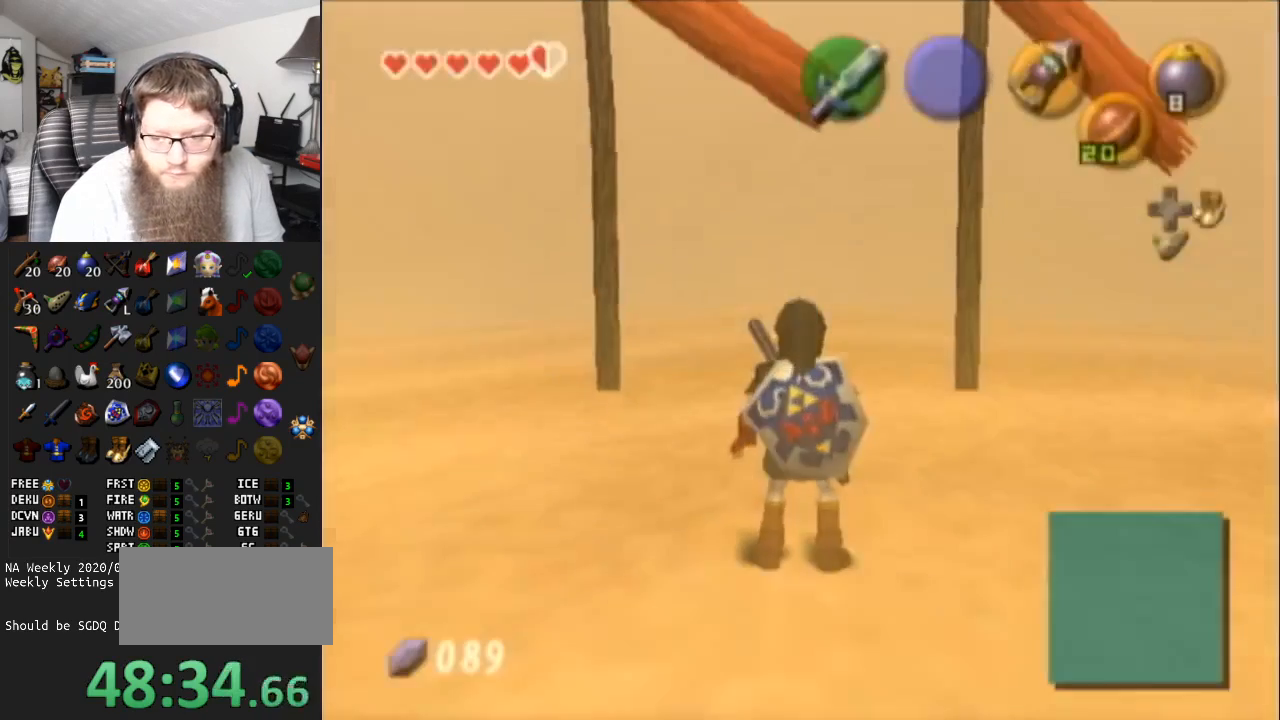
{"buttons": [], "left_stick": "up", "right_stick": "center", "events": [[50, "left_stick", "up"]]}
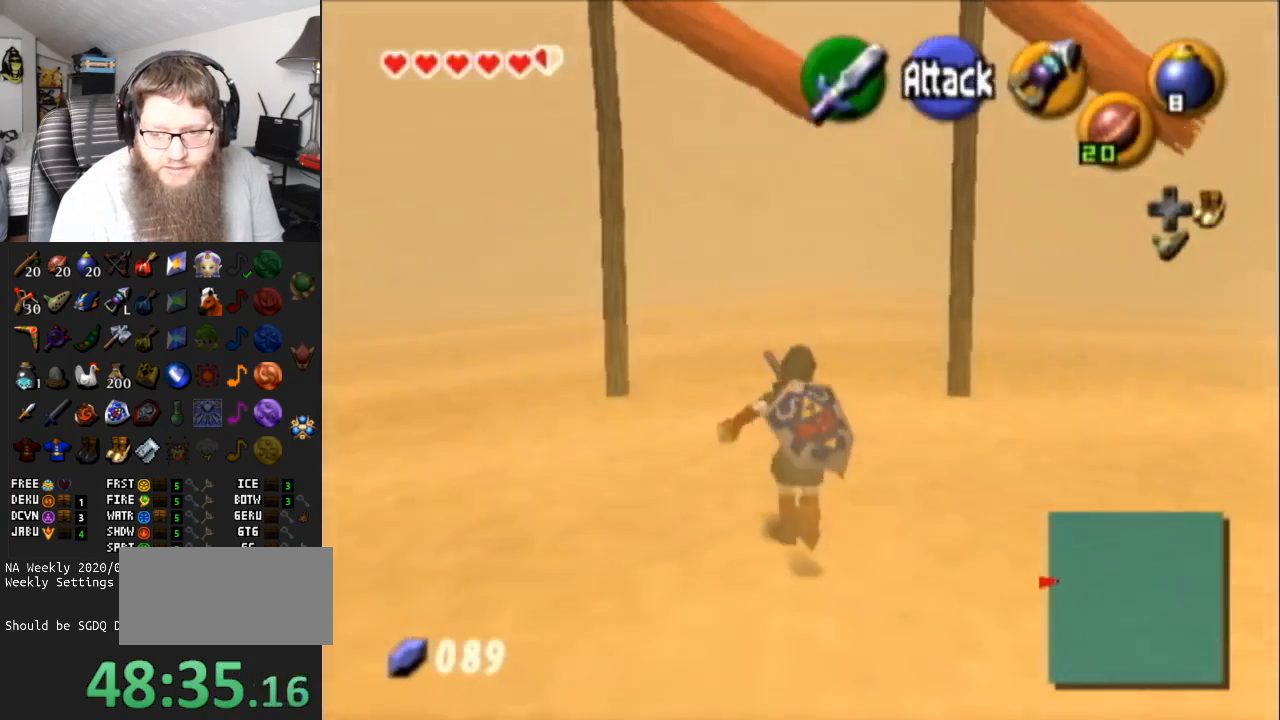
{"buttons": [], "left_stick": "down", "right_stick": "center", "events": [[117, "left_stick", "center"], [350, "left_stick", "down"]]}
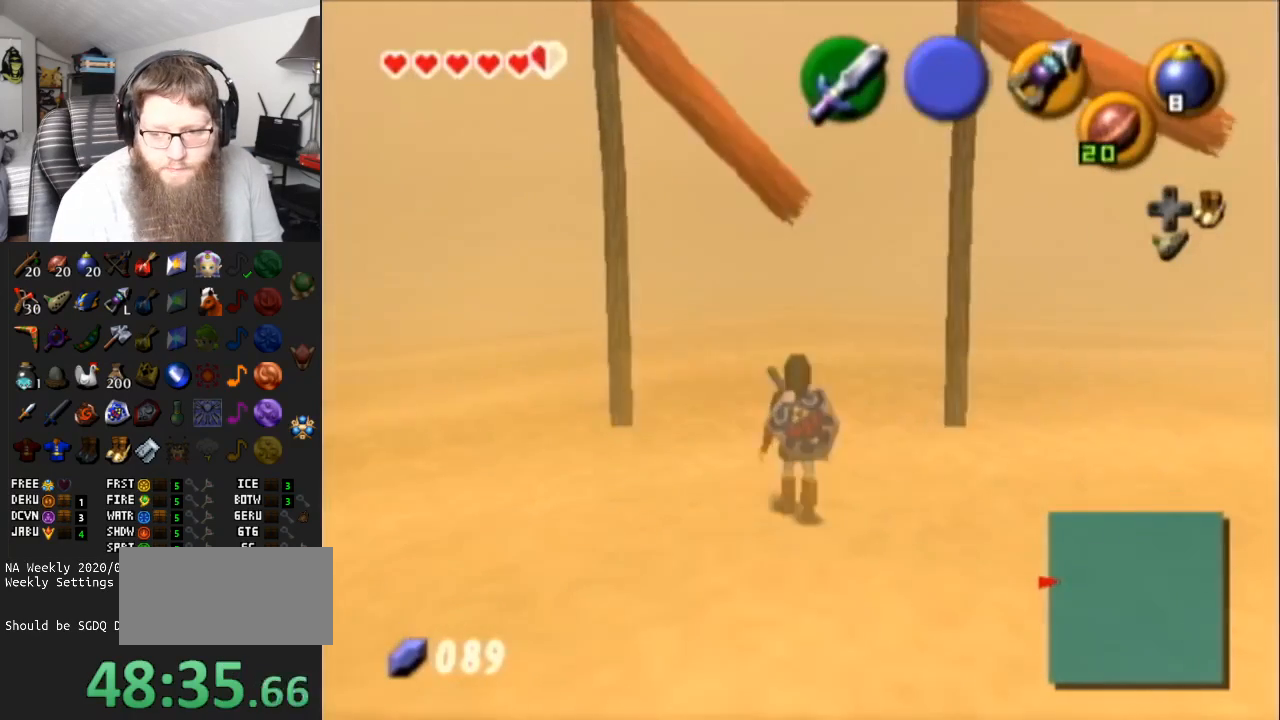
{"buttons": ["L1"], "left_stick": "down", "right_stick": "center", "events": [[150, "L1", "down"], [150, "left_stick", "center"], [433, "left_stick", "down"]]}
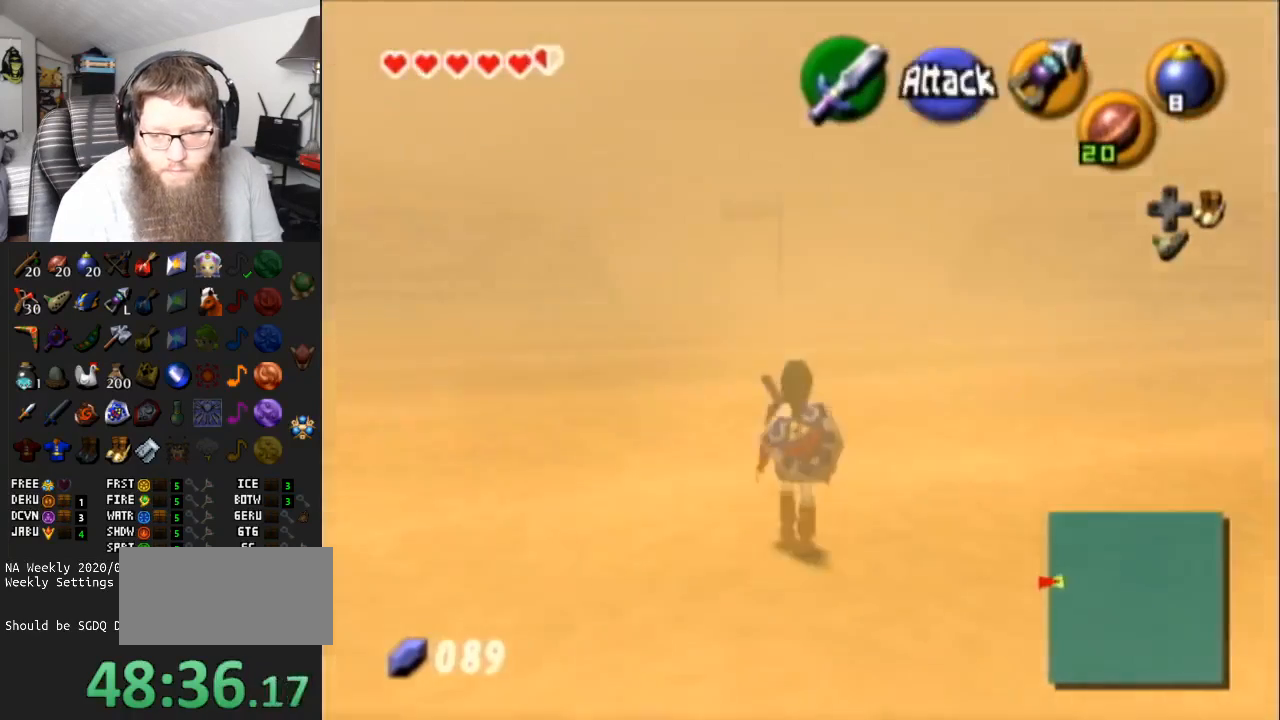
{"buttons": ["L1"], "left_stick": "center", "right_stick": "center", "events": [[33, "A", "down"], [183, "A", "up"], [233, "left_stick", "center"]]}
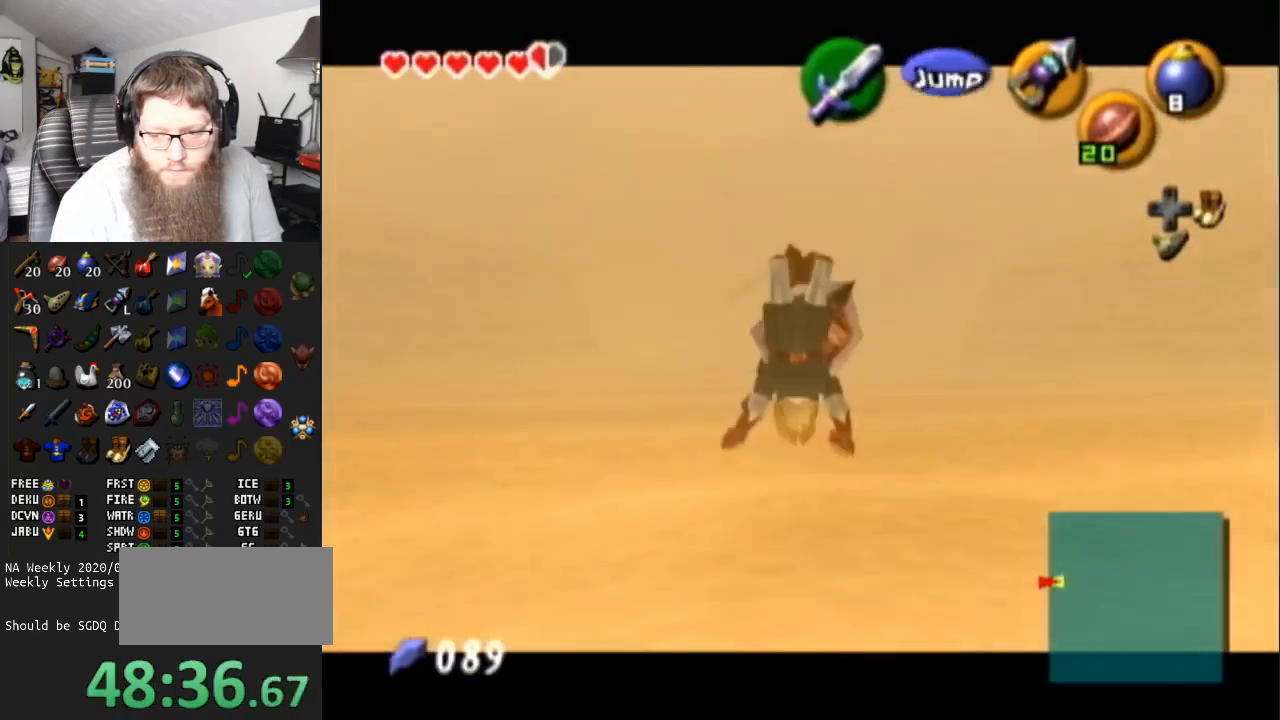
{"buttons": ["L1"], "left_stick": "center", "right_stick": "center", "events": [[50, "left_stick", "down"], [100, "A", "down"], [283, "A", "up"], [283, "left_stick", "center"]]}
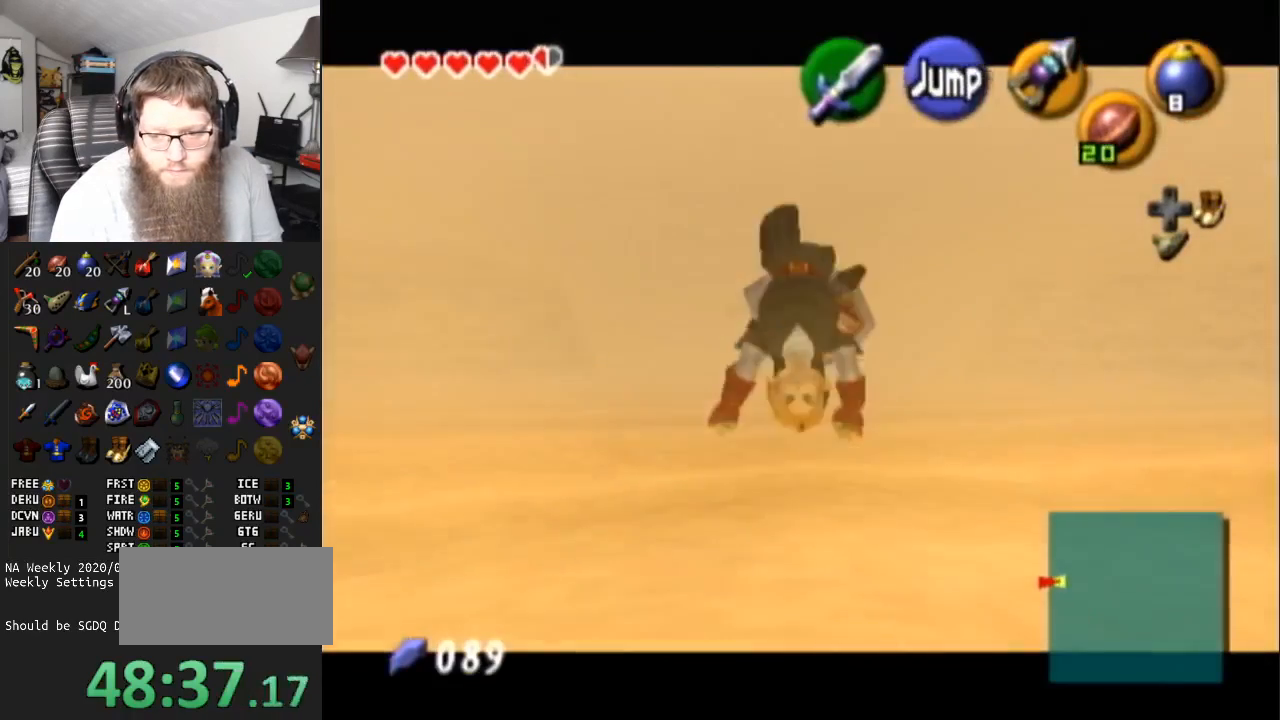
{"buttons": ["L1"], "left_stick": "center", "right_stick": "center", "events": [[150, "left_stick", "down"], [167, "A", "down"], [333, "A", "up"], [333, "left_stick", "center"]]}
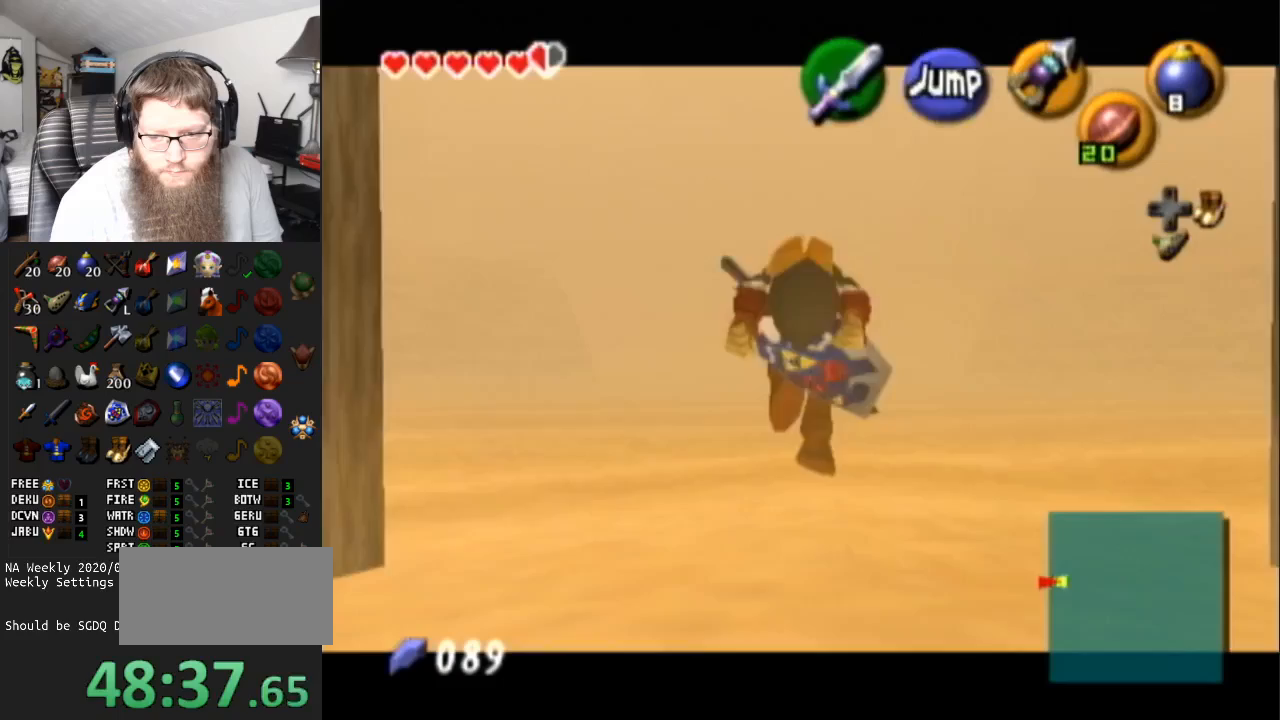
{"buttons": ["L1"], "left_stick": "center", "right_stick": "center", "events": [[300, "left_stick", "left"], [333, "A", "down"], [467, "left_stick", "center"], [500, "A", "up"]]}
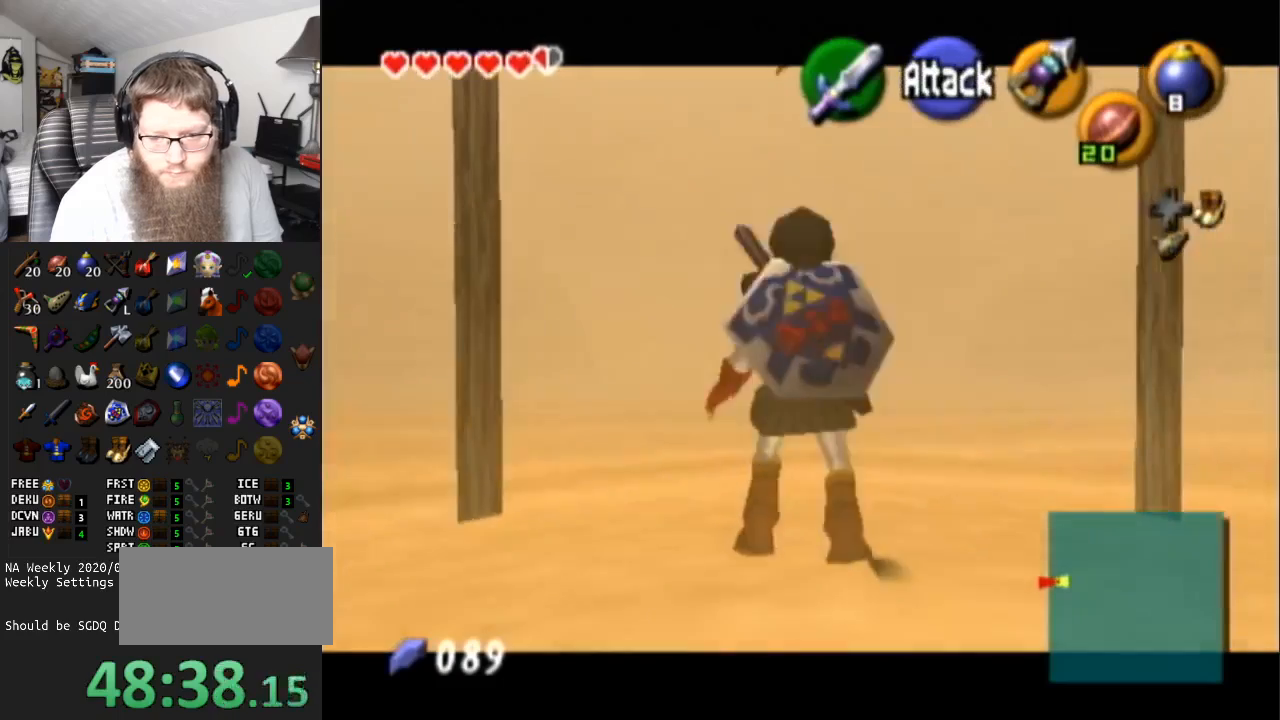
{"buttons": ["L1"], "left_stick": "center", "right_stick": "center", "events": [[350, "A", "down"], [500, "A", "up"]]}
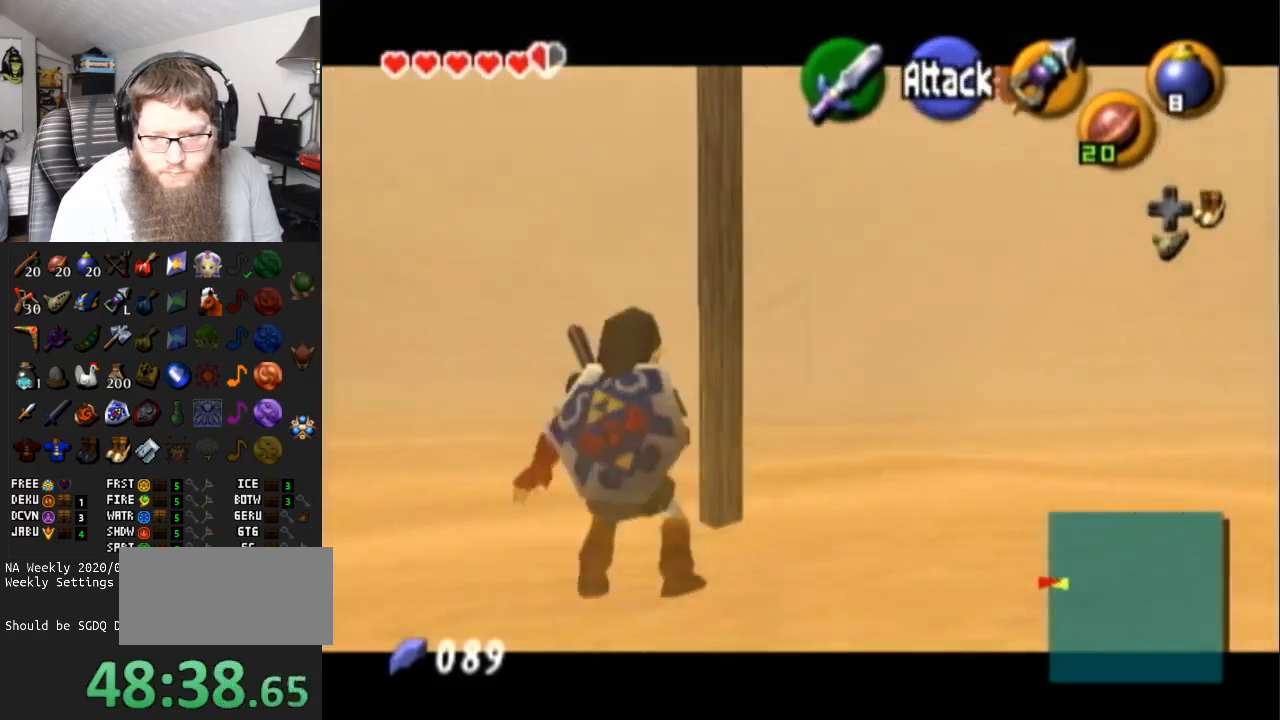
{"buttons": ["L1"], "left_stick": "left", "right_stick": "center", "events": [[50, "L1", "up"], [233, "L1", "down"], [467, "left_stick", "left"]]}
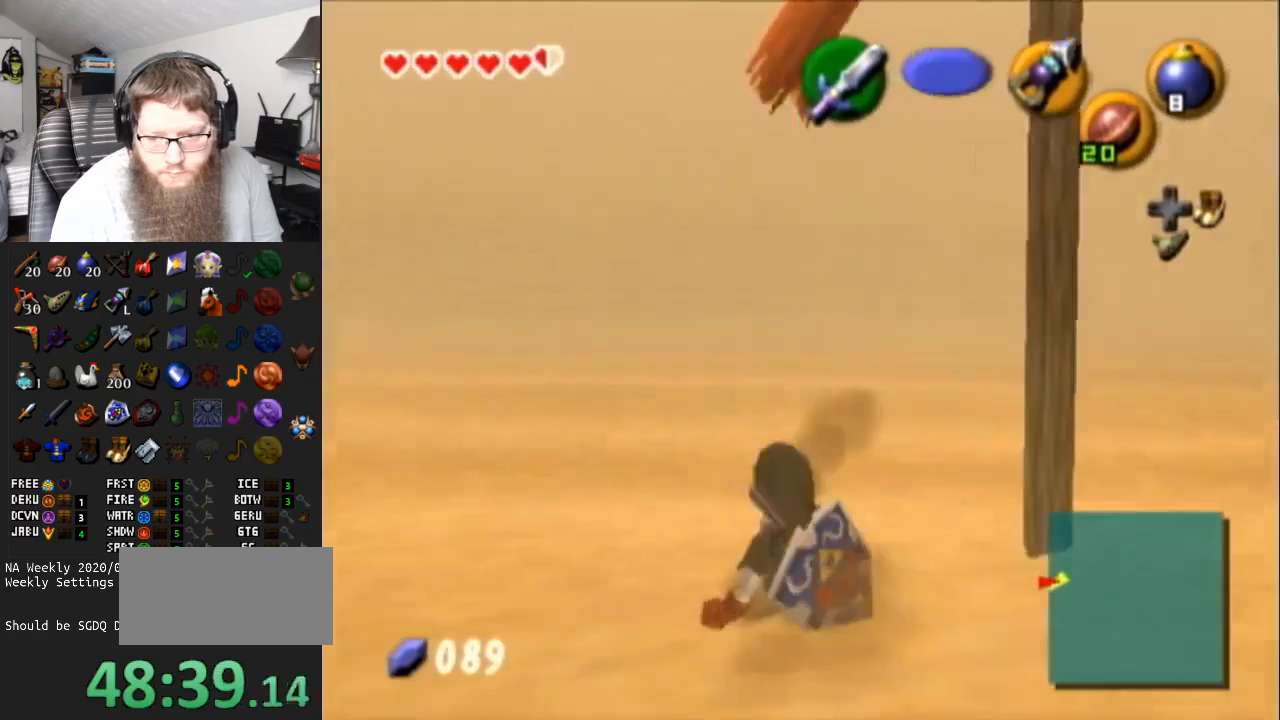
{"buttons": ["A", "L1"], "left_stick": "left", "right_stick": "center", "events": [[33, "A", "down"], [167, "A", "up"], [417, "A", "down"]]}
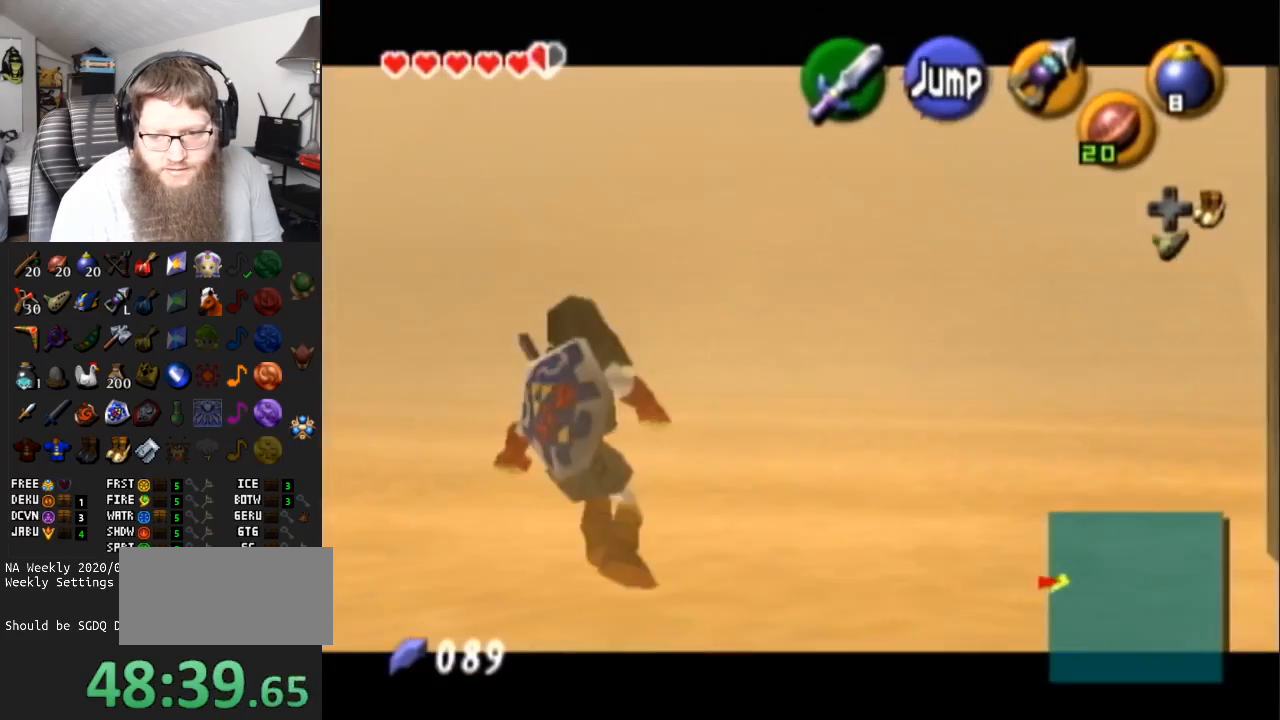
{"buttons": ["L1"], "left_stick": "left", "right_stick": "center", "events": [[100, "A", "up"], [333, "A", "down"], [483, "A", "up"]]}
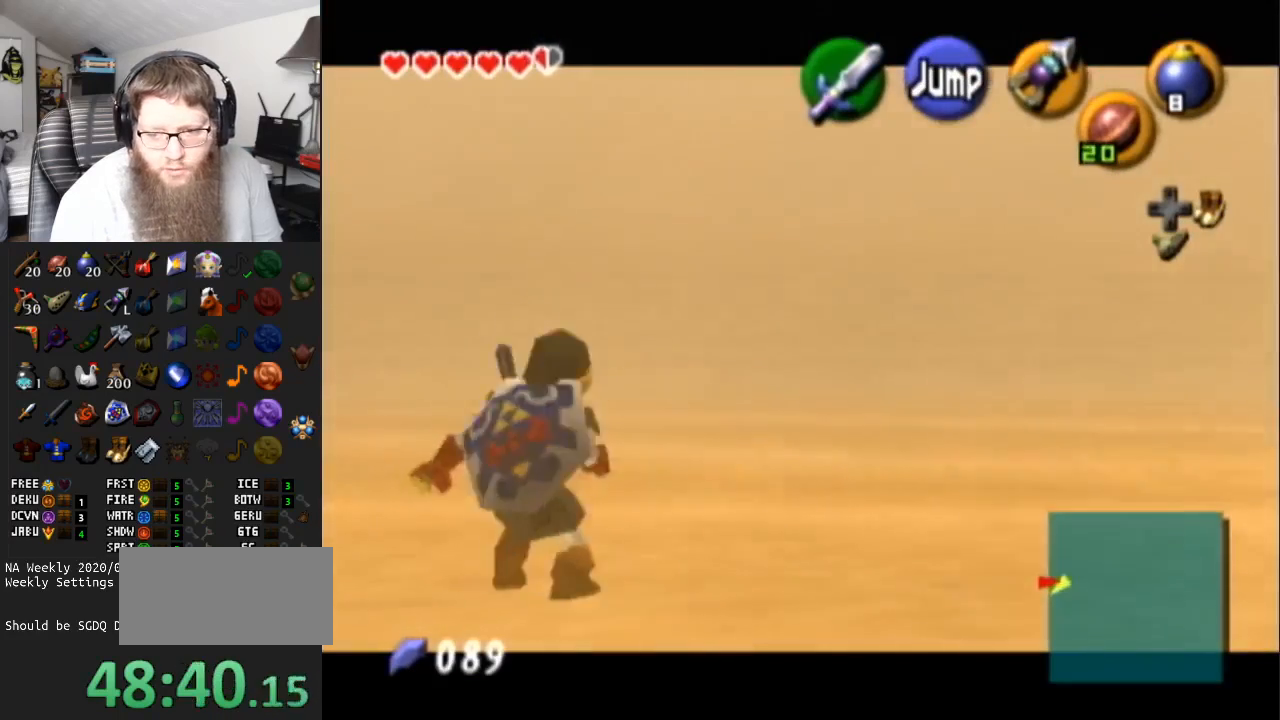
{"buttons": ["L1"], "left_stick": "center", "right_stick": "center", "events": [[267, "A", "down"], [450, "A", "up"], [483, "left_stick", "center"]]}
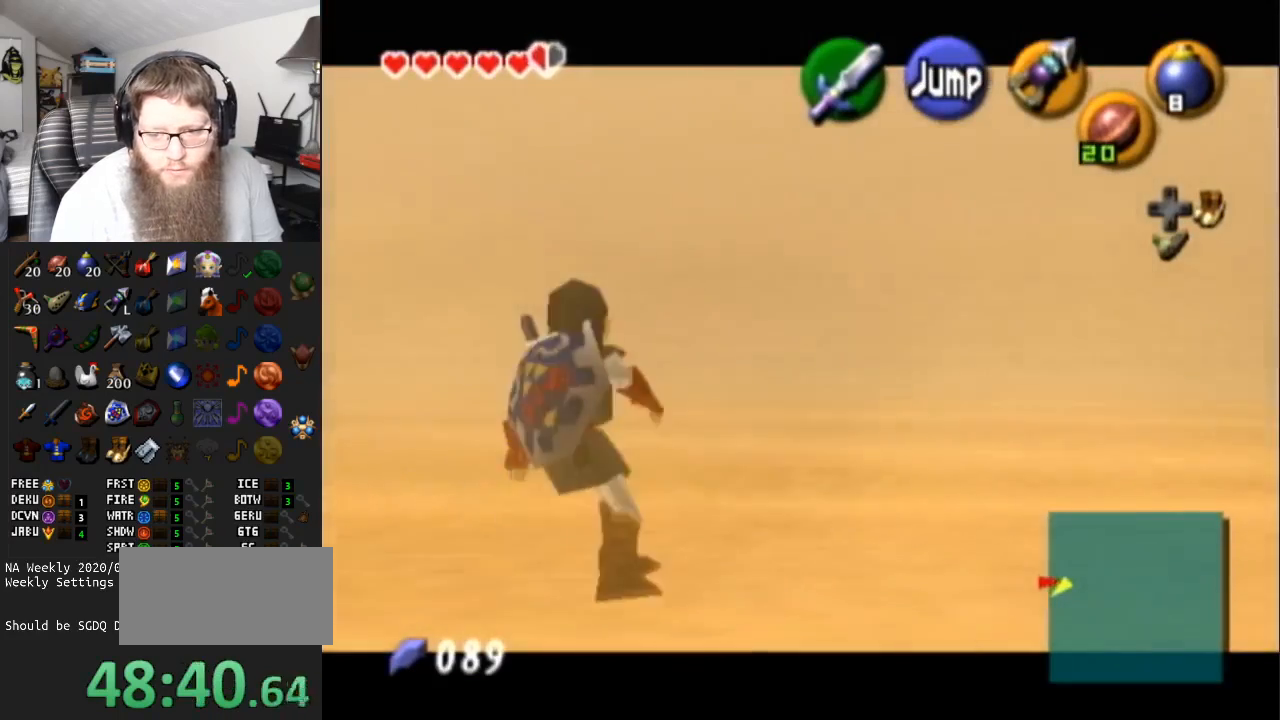
{"buttons": ["L1"], "left_stick": "down", "right_stick": "center", "events": [[133, "left_stick", "down"], [283, "R1", "down"], [417, "R1", "up"]]}
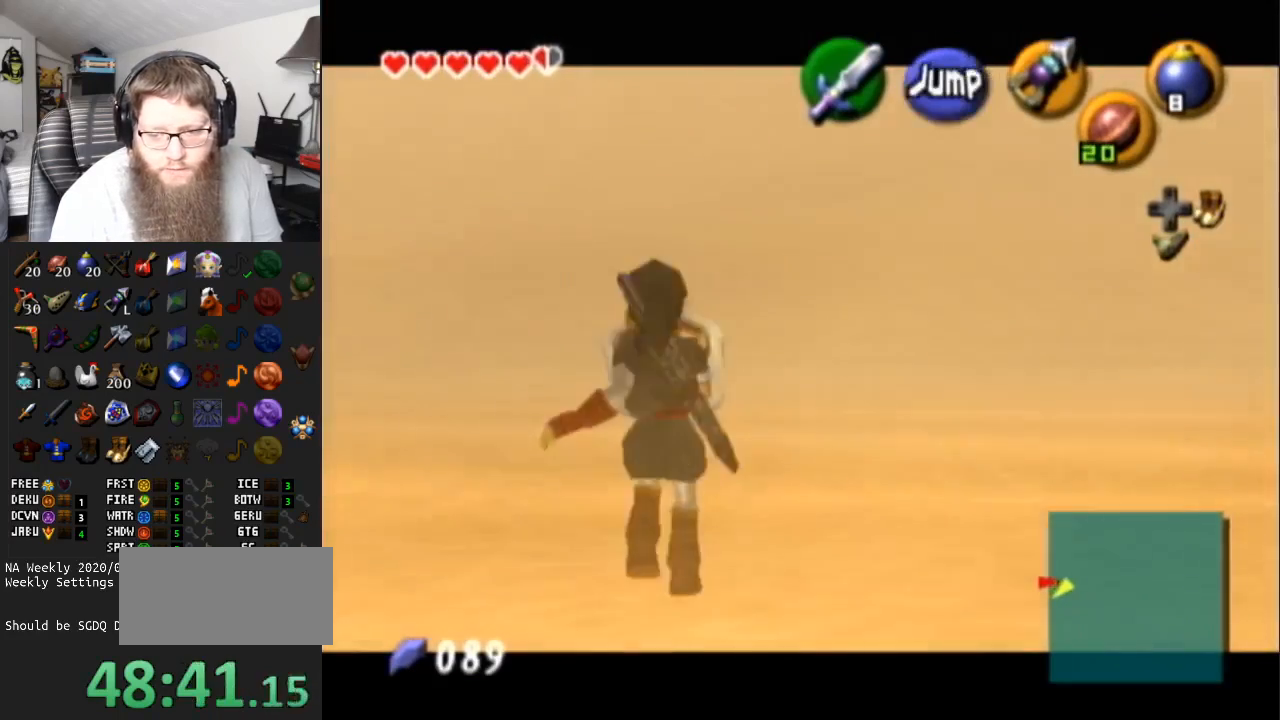
{"buttons": ["L1", "R1"], "left_stick": "down", "right_stick": "center", "events": [[217, "R1", "down"], [383, "R1", "up"], [433, "R1", "down"]]}
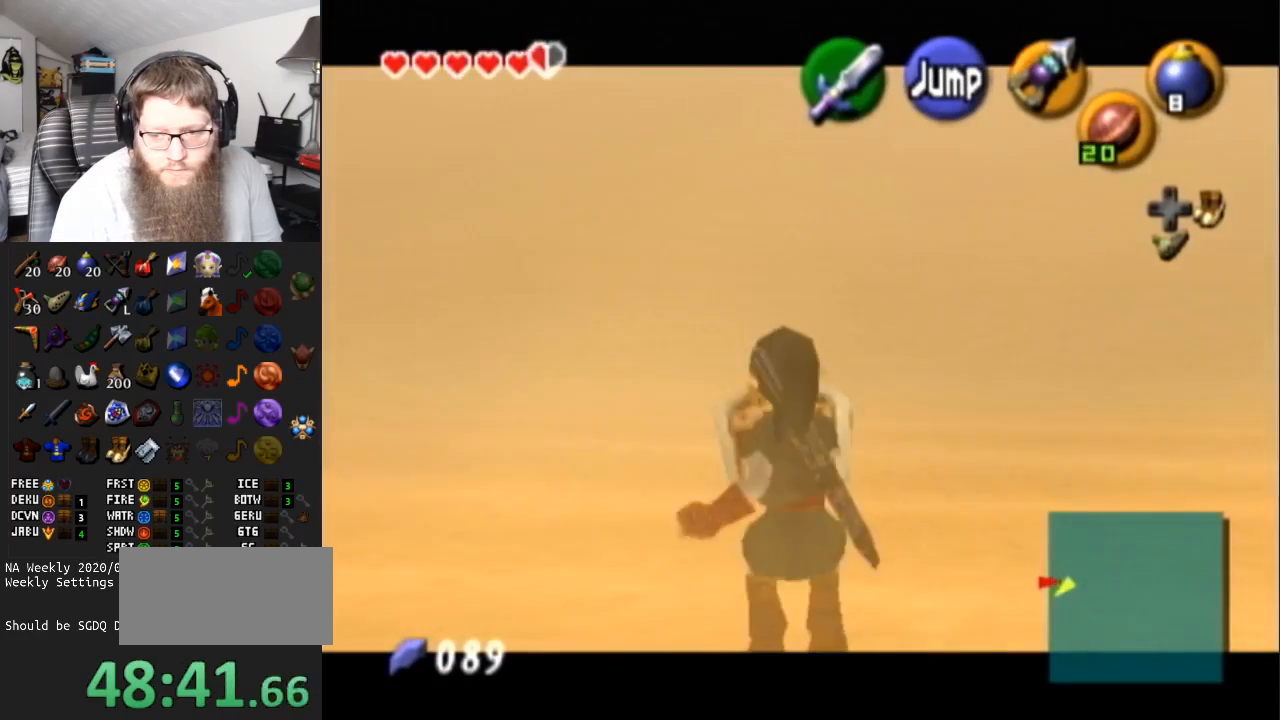
{"buttons": ["L1"], "left_stick": "down", "right_stick": "center", "events": [[50, "R1", "up"]]}
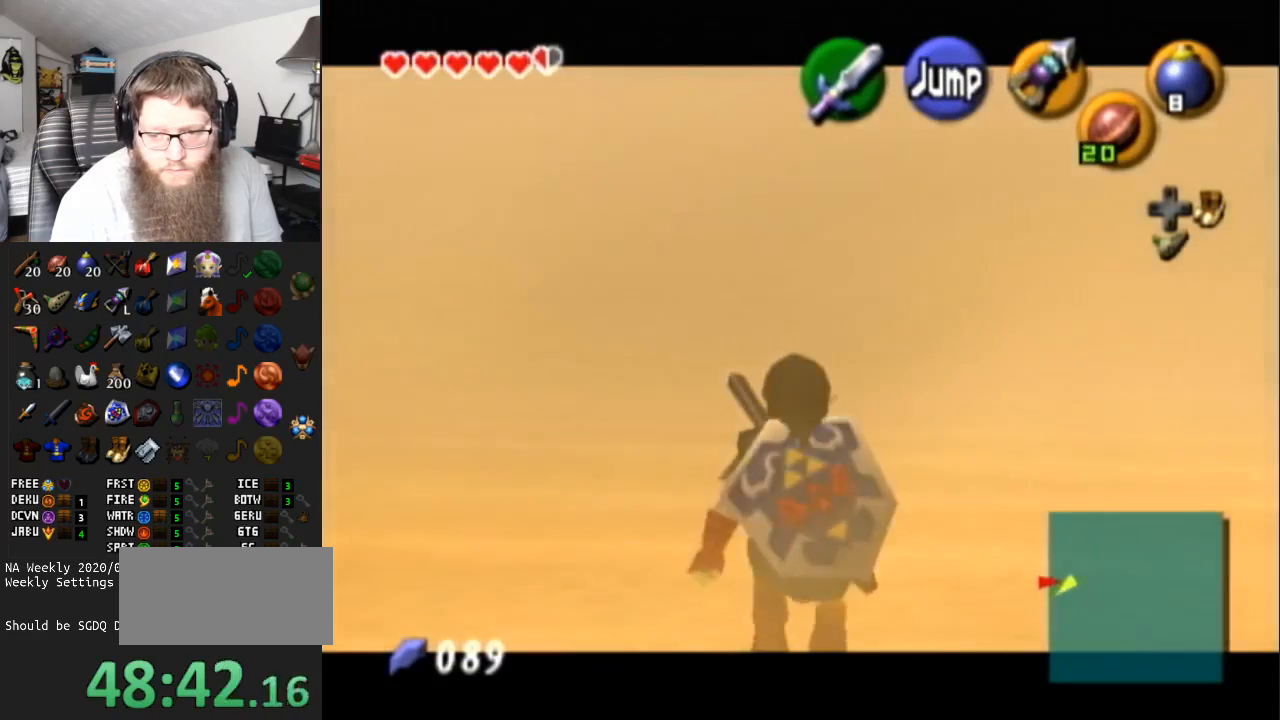
{"buttons": ["L1"], "left_stick": "down", "right_stick": "center", "events": [[350, "R1", "down"], [467, "R1", "up"]]}
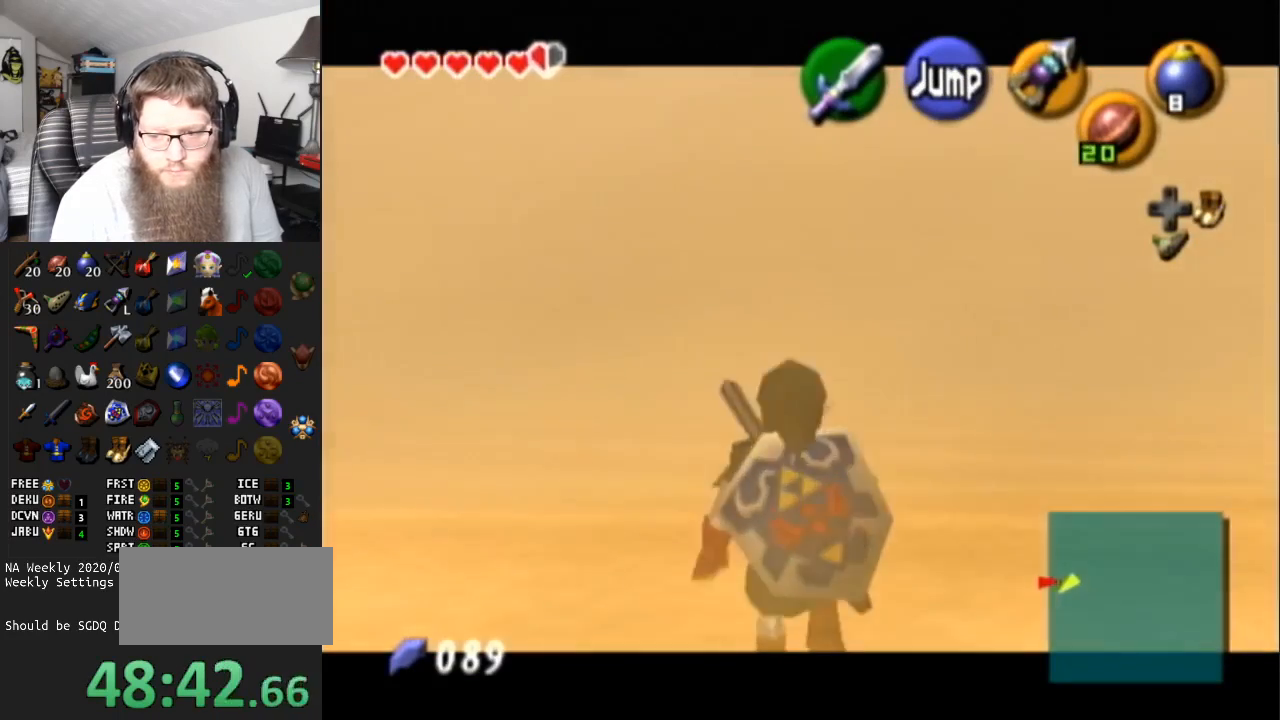
{"buttons": ["L1"], "left_stick": "down", "right_stick": "center", "events": [[333, "R1", "down"], [467, "R1", "up"]]}
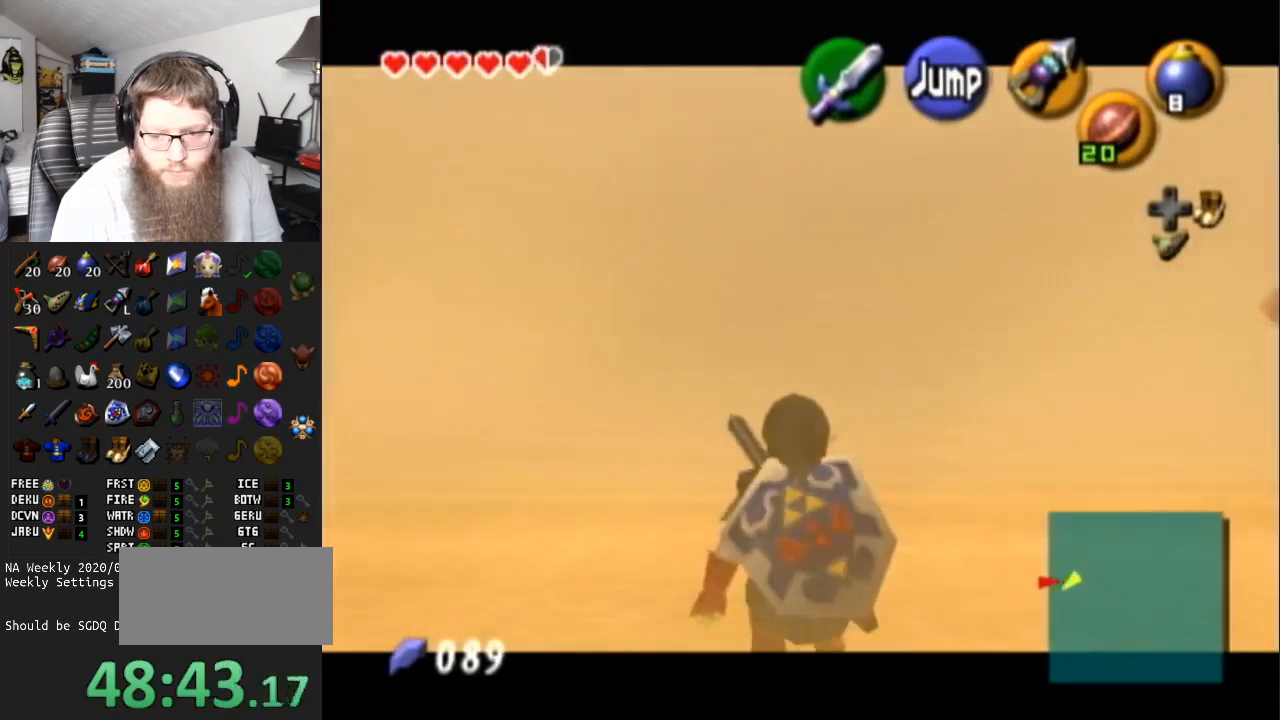
{"buttons": ["L1"], "left_stick": "down", "right_stick": "center", "events": [[350, "R1", "down"], [500, "R1", "up"]]}